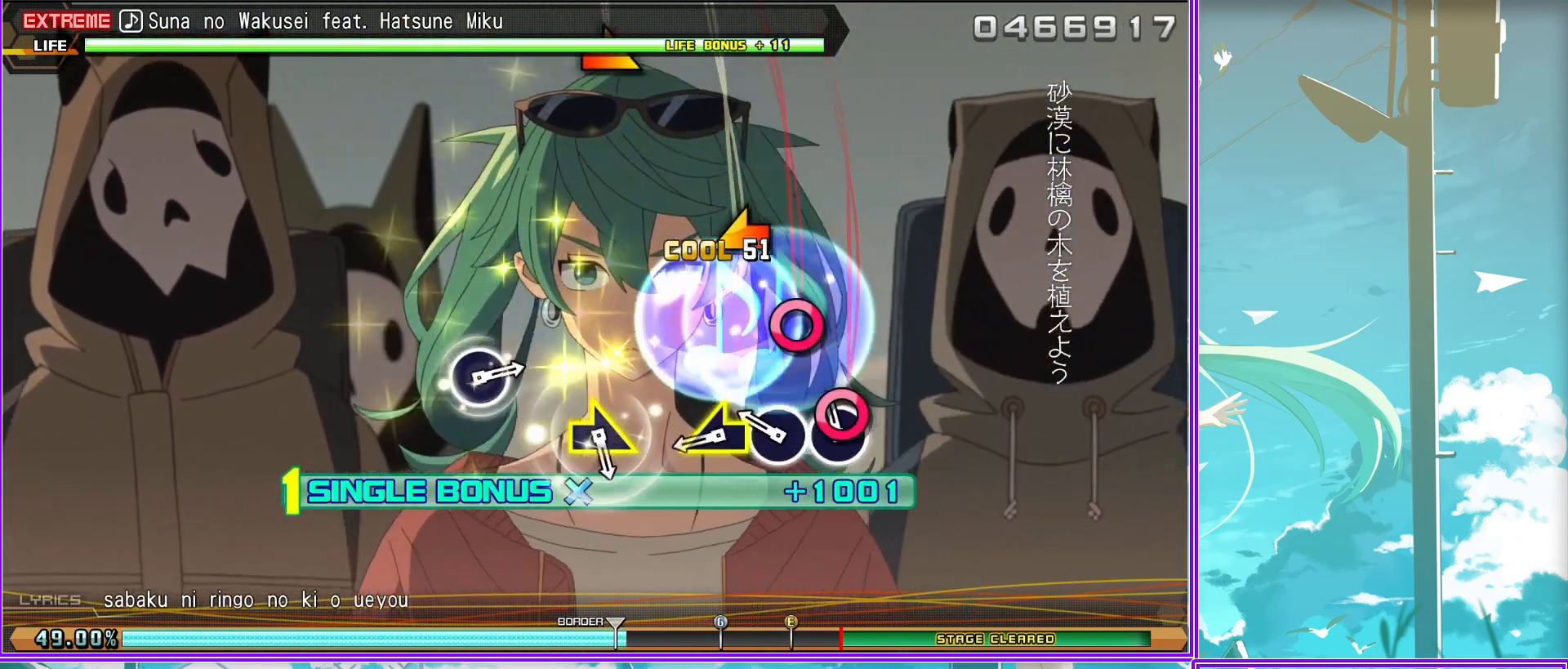
Gameplay with a controller (PlayStation layout); each line is a JSON object with the inputs held at the frame after it. "events" lists button and stick changes between this image and that frame as [ms after this image, input, new state], when the widget could be followed in between.
{"buttons": ["CIRCLE", "L2"], "left_stick": "center", "right_stick": "center", "events": [[83, "left_stick", "right"], [300, "left_stick", "center"], [433, "CIRCLE", "down"]]}
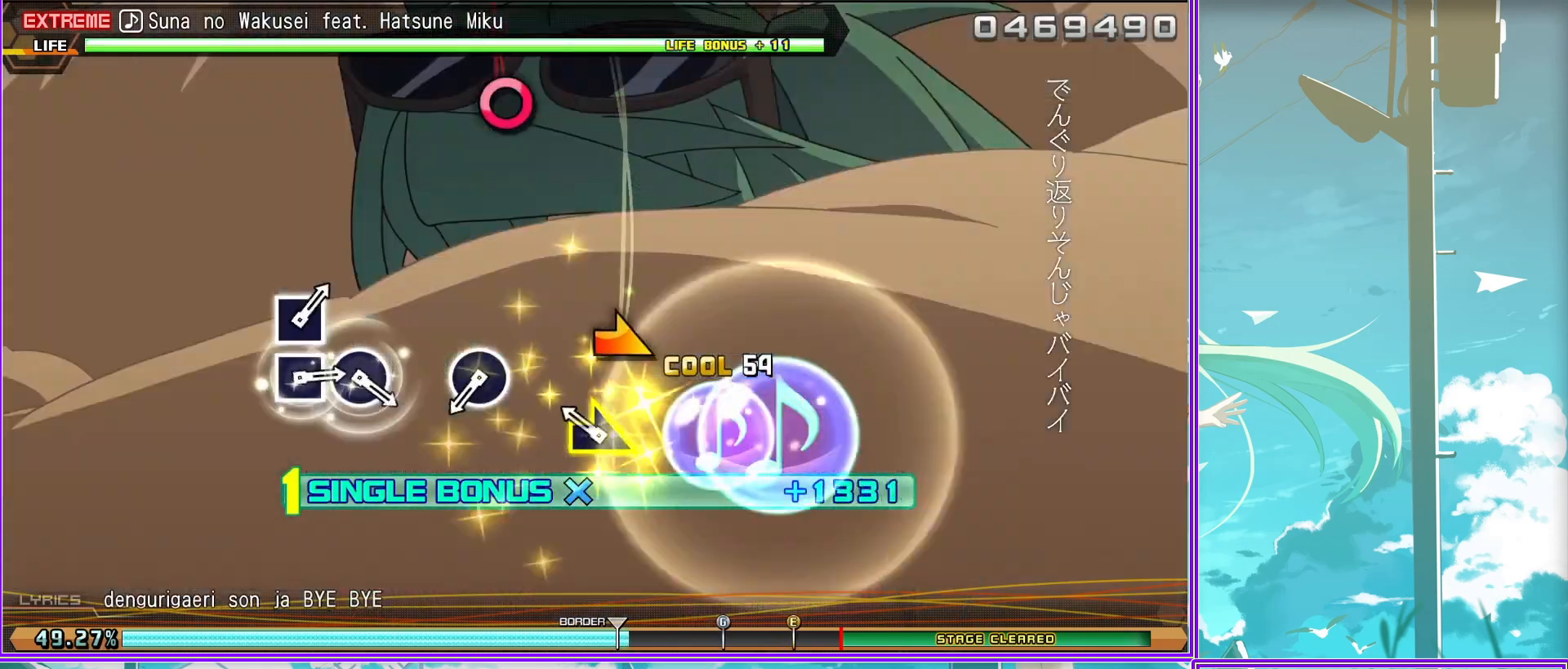
{"buttons": ["SQUARE", "L2"], "left_stick": "center", "right_stick": "center", "events": [[17, "CIRCLE", "up"], [267, "CIRCLE", "down"], [350, "CIRCLE", "up"], [450, "SQUARE", "down"]]}
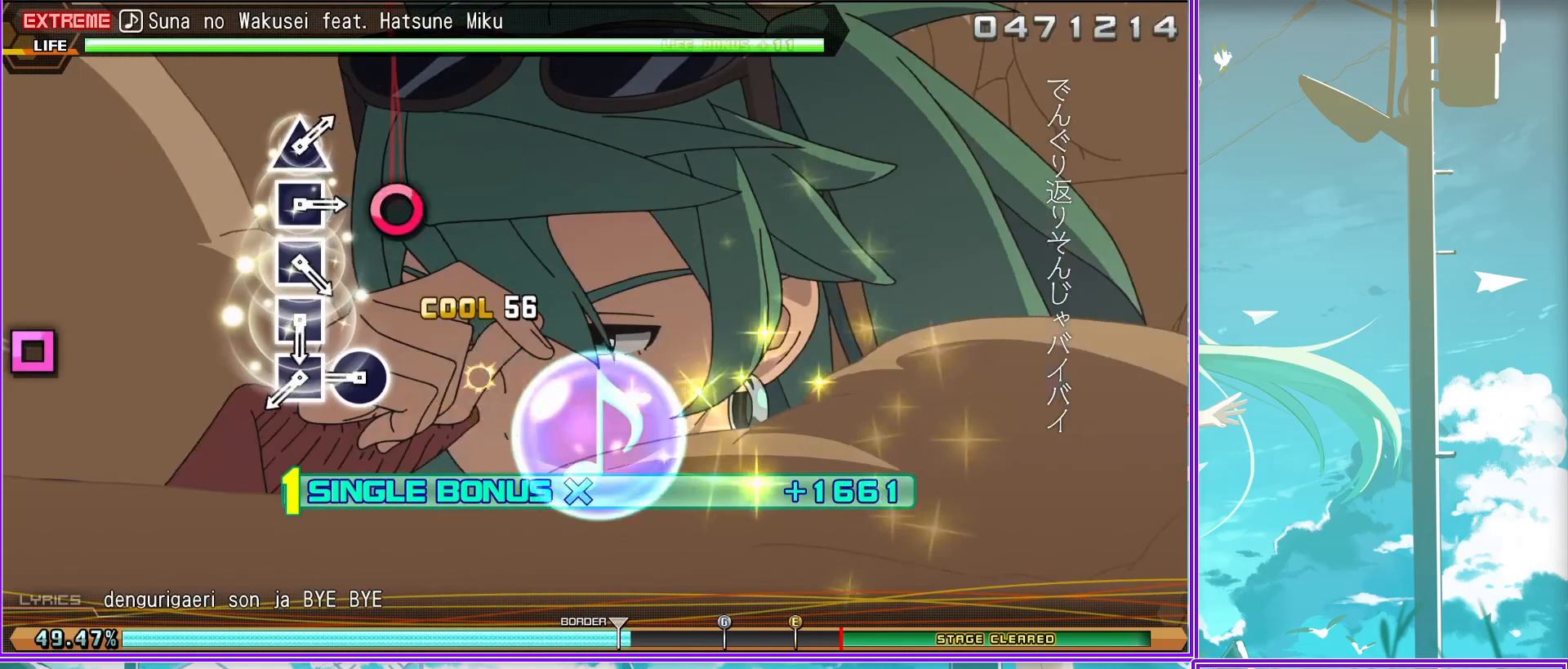
{"buttons": ["SQUARE", "L2"], "left_stick": "center", "right_stick": "center", "events": [[67, "SQUARE", "up"], [133, "SQUARE", "down"], [250, "SQUARE", "up"], [300, "SQUARE", "down"], [367, "SQUARE", "up"], [467, "SQUARE", "down"]]}
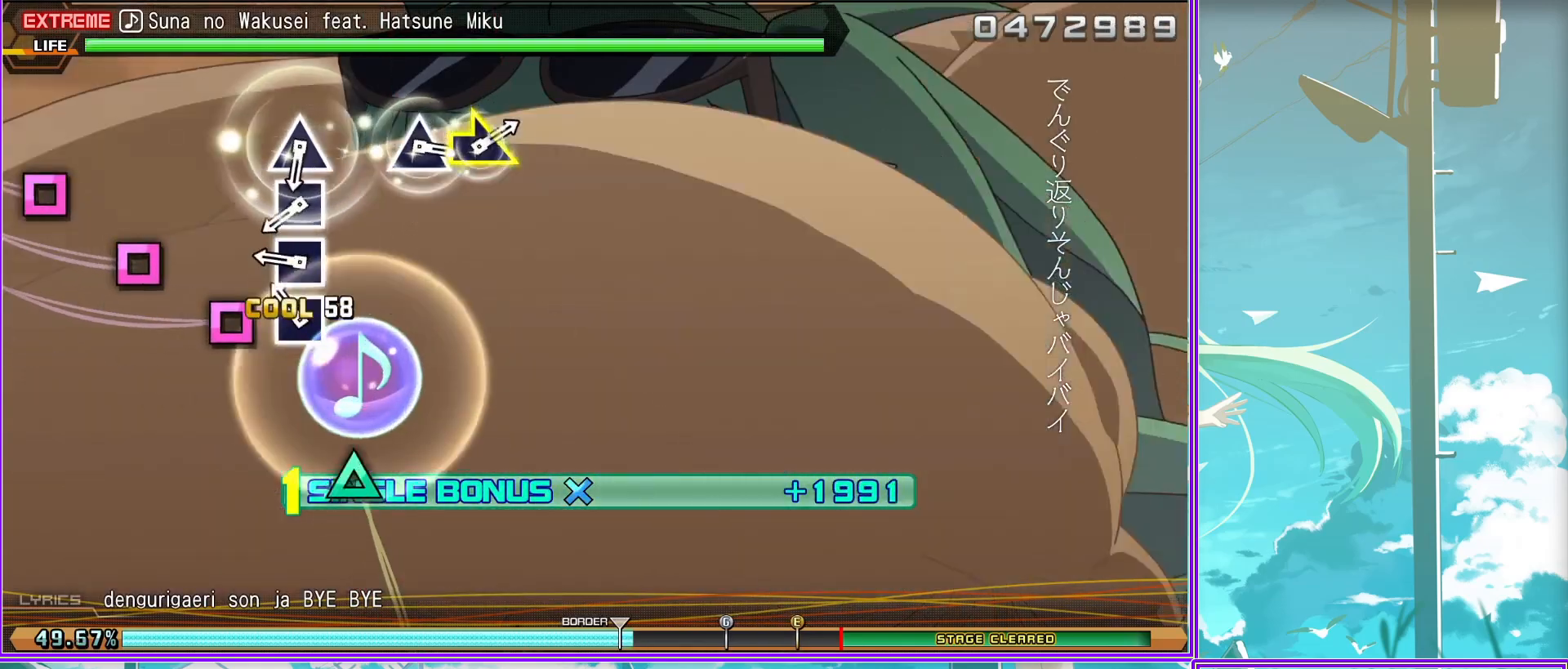
{"buttons": ["L2"], "left_stick": "center", "right_stick": "center", "events": [[33, "SQUARE", "up"], [83, "TRIANGLE", "down"], [200, "TRIANGLE", "up"], [333, "TRIANGLE", "down"], [450, "TRIANGLE", "up"]]}
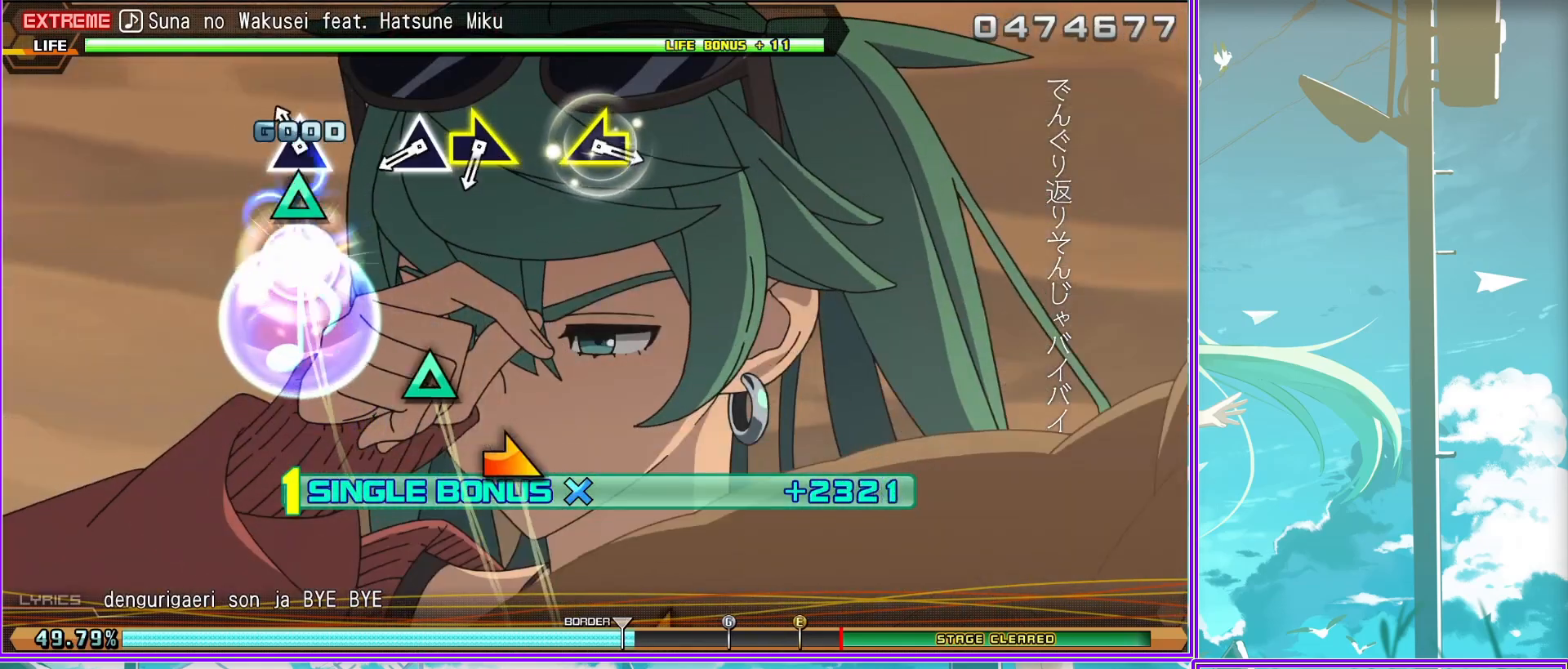
{"buttons": [], "left_stick": "center", "right_stick": "center", "events": [[50, "left_stick", "right"], [283, "left_stick", "left"], [467, "L2", "up"], [483, "left_stick", "center"]]}
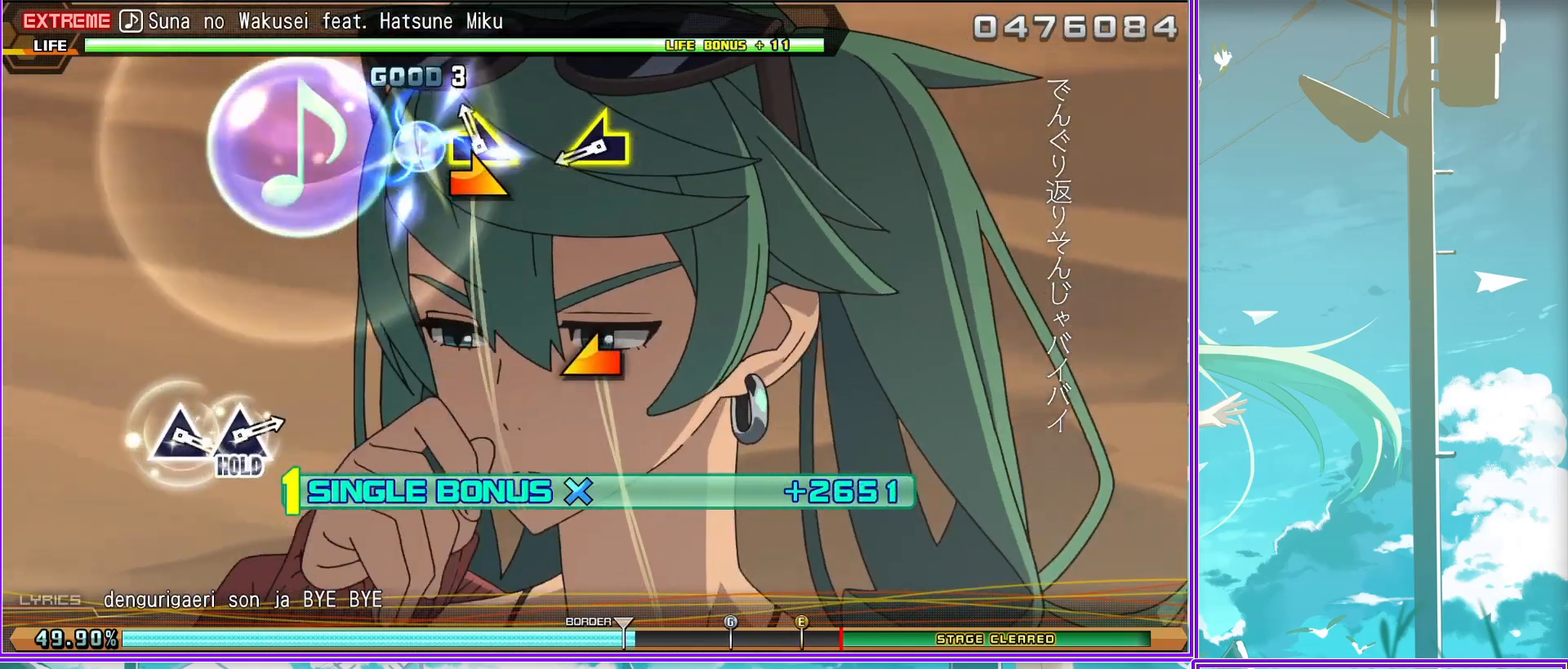
{"buttons": ["TRIANGLE"], "left_stick": "center", "right_stick": "center", "events": [[317, "TRIANGLE", "down"], [400, "TRIANGLE", "up"], [483, "TRIANGLE", "down"]]}
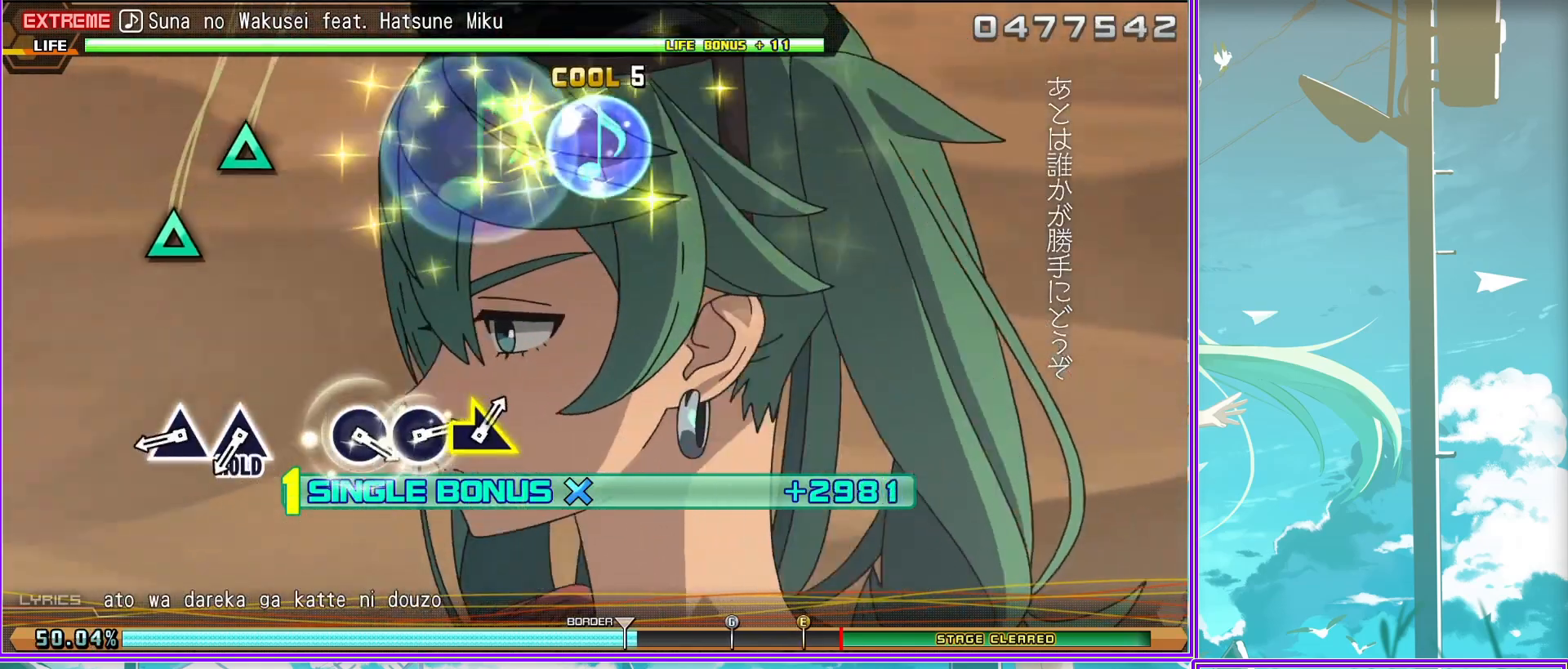
{"buttons": ["CIRCLE", "L2"], "left_stick": "center", "right_stick": "center", "events": [[117, "TRIANGLE", "up"], [150, "L2", "down"], [283, "CIRCLE", "down"], [400, "CIRCLE", "up"], [467, "CIRCLE", "down"]]}
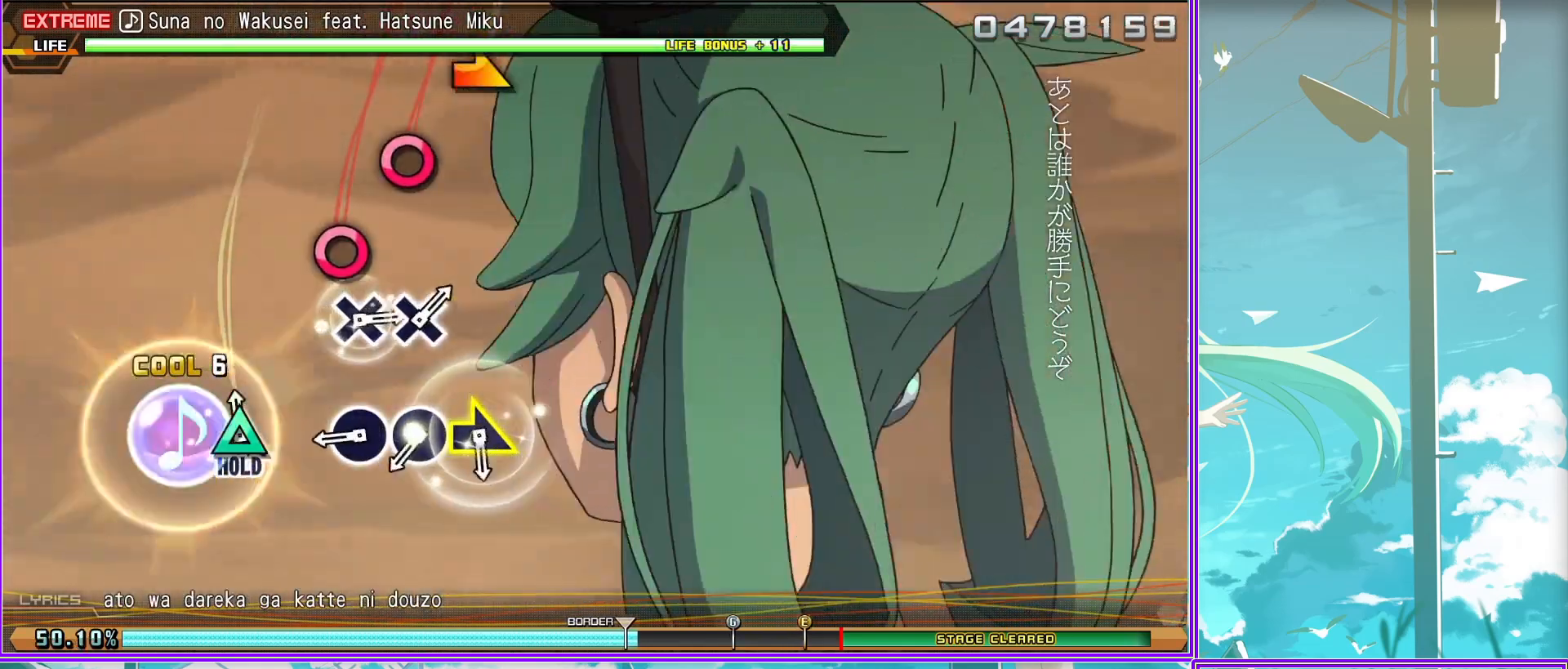
{"buttons": ["CROSS", "L2"], "left_stick": "center", "right_stick": "center", "events": [[83, "CIRCLE", "up"], [150, "left_stick", "right"], [383, "left_stick", "center"], [450, "CROSS", "down"]]}
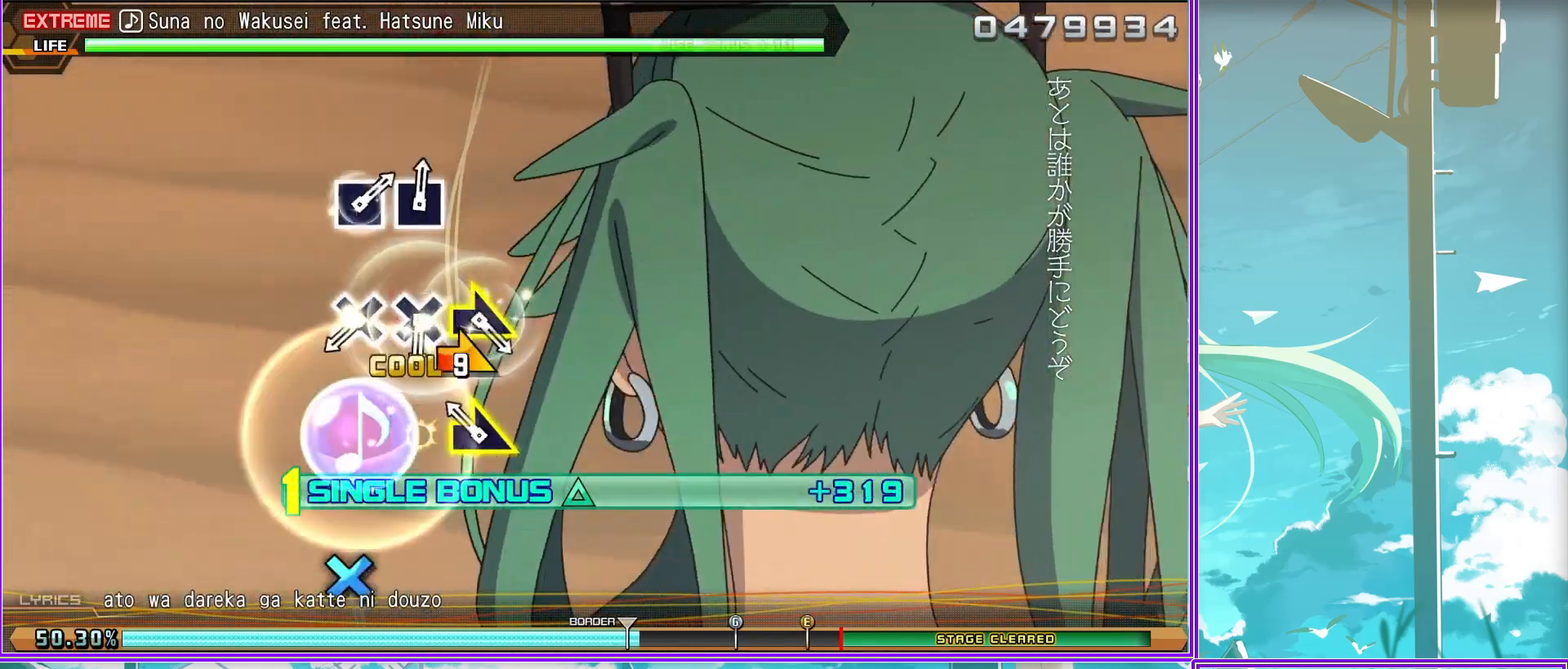
{"buttons": ["L2"], "left_stick": "center", "right_stick": "center", "events": [[17, "CROSS", "up"], [133, "CROSS", "down"], [233, "CROSS", "up"], [233, "left_stick", "right"], [433, "left_stick", "center"]]}
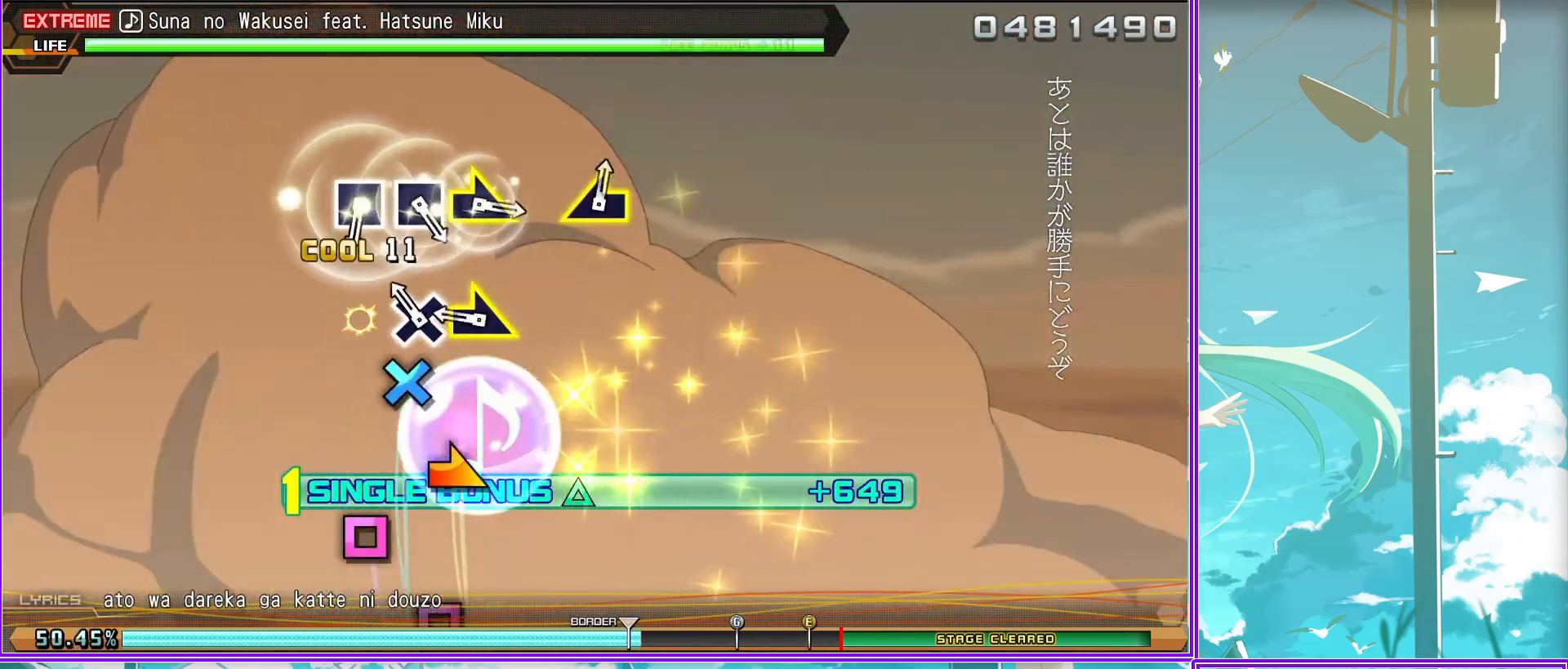
{"buttons": ["L2"], "left_stick": "right", "right_stick": "center", "events": [[67, "SQUARE", "down"], [150, "SQUARE", "up"], [233, "SQUARE", "down"], [333, "SQUARE", "up"], [350, "left_stick", "right"]]}
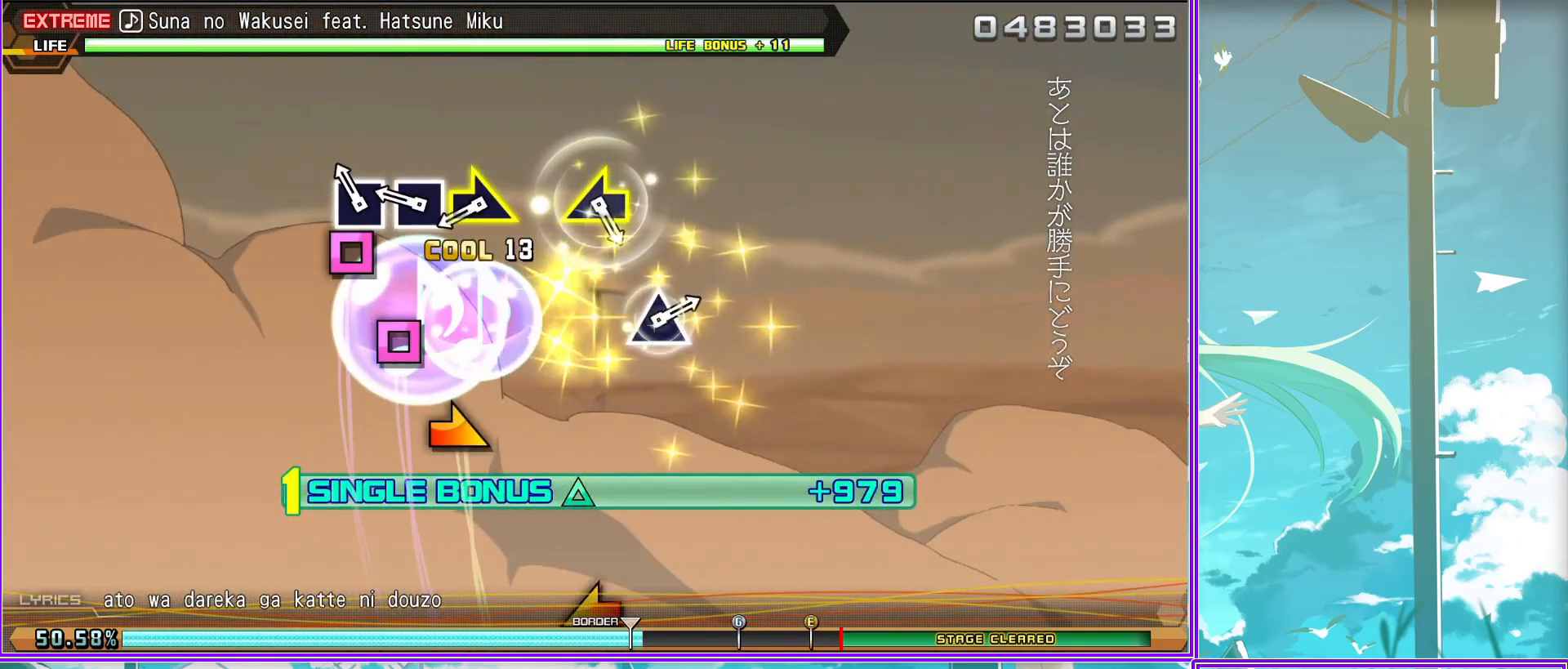
{"buttons": ["TRIANGLE"], "left_stick": "center", "right_stick": "center", "events": [[83, "left_stick", "center"], [167, "left_stick", "left"], [400, "L2", "up"], [400, "left_stick", "center"], [500, "TRIANGLE", "down"]]}
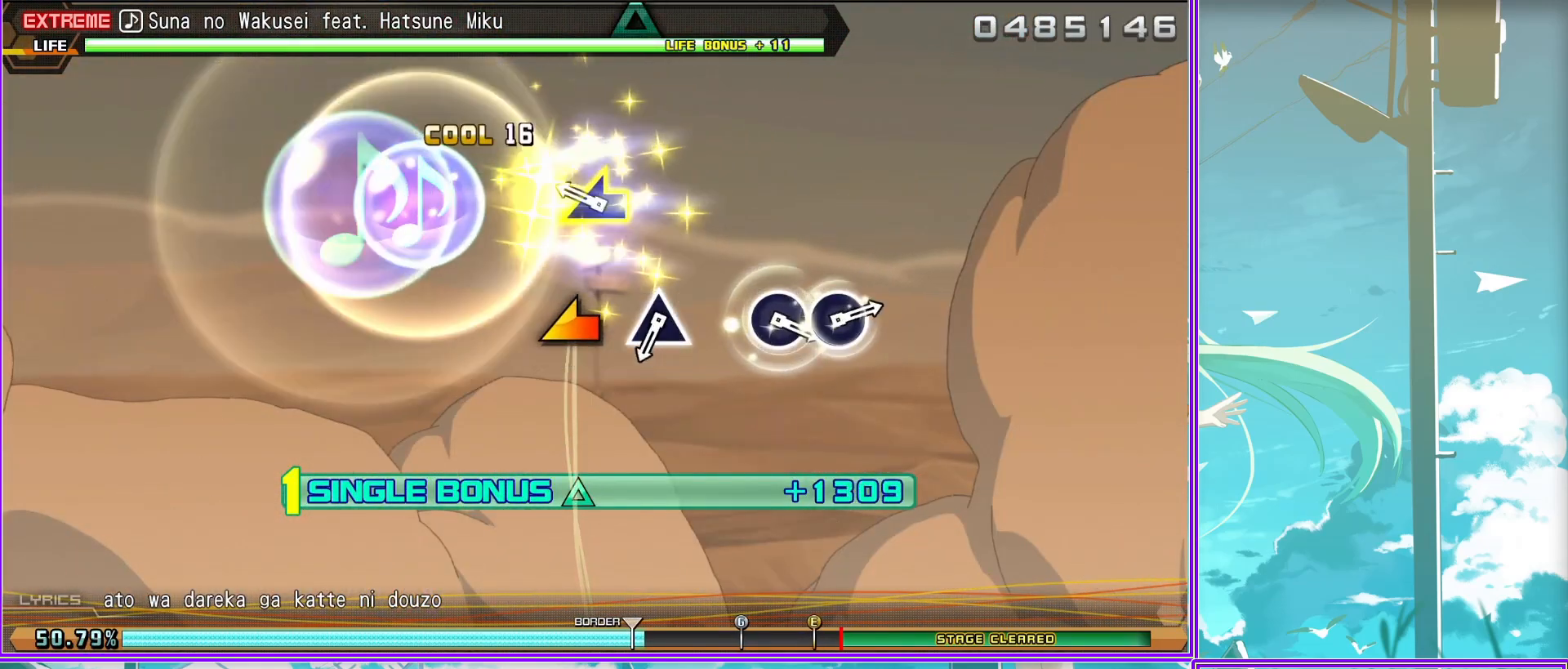
{"buttons": ["CIRCLE"], "left_stick": "center", "right_stick": "center", "events": [[67, "TRIANGLE", "up"], [317, "CIRCLE", "down"], [433, "CIRCLE", "up"], [500, "CIRCLE", "down"]]}
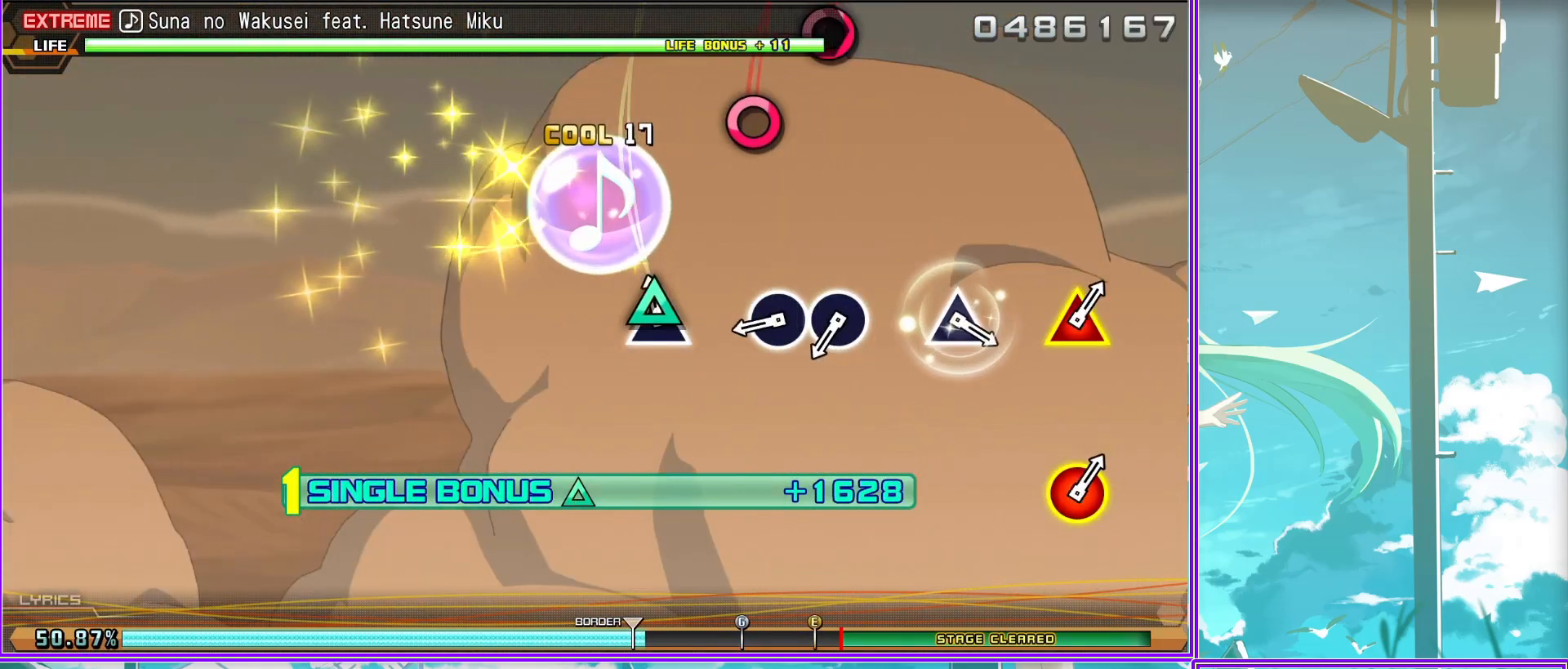
{"buttons": [], "left_stick": "center", "right_stick": "center", "events": [[83, "CIRCLE", "up"], [267, "TRIANGLE", "down"], [383, "TRIANGLE", "up"]]}
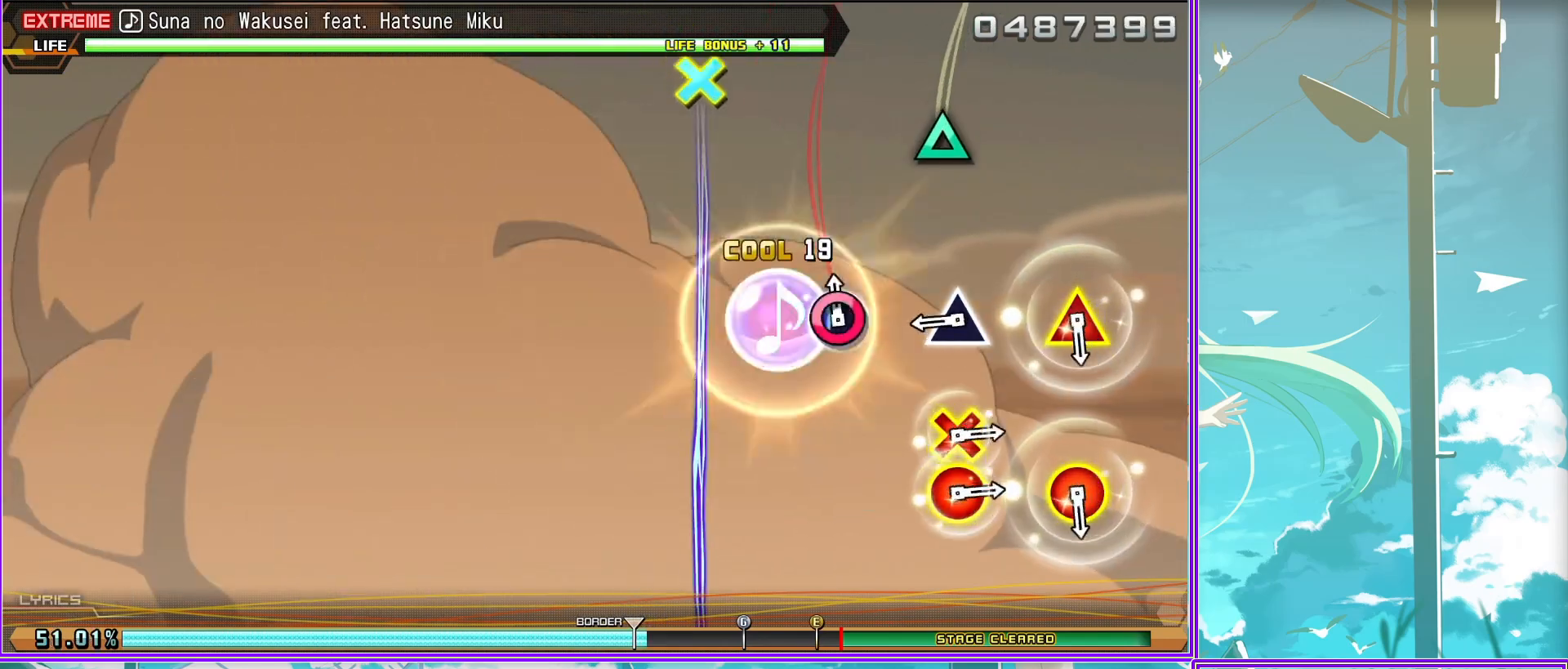
{"buttons": ["CROSS", "CIRCLE"], "left_stick": "center", "right_stick": "center", "events": [[83, "DPAD_DOWN", "down"], [83, "TRIANGLE", "down"], [100, "CIRCLE", "down"], [217, "TRIANGLE", "up"], [233, "CIRCLE", "up"], [233, "DPAD_DOWN", "up"], [400, "CIRCLE", "down"], [400, "CROSS", "down"]]}
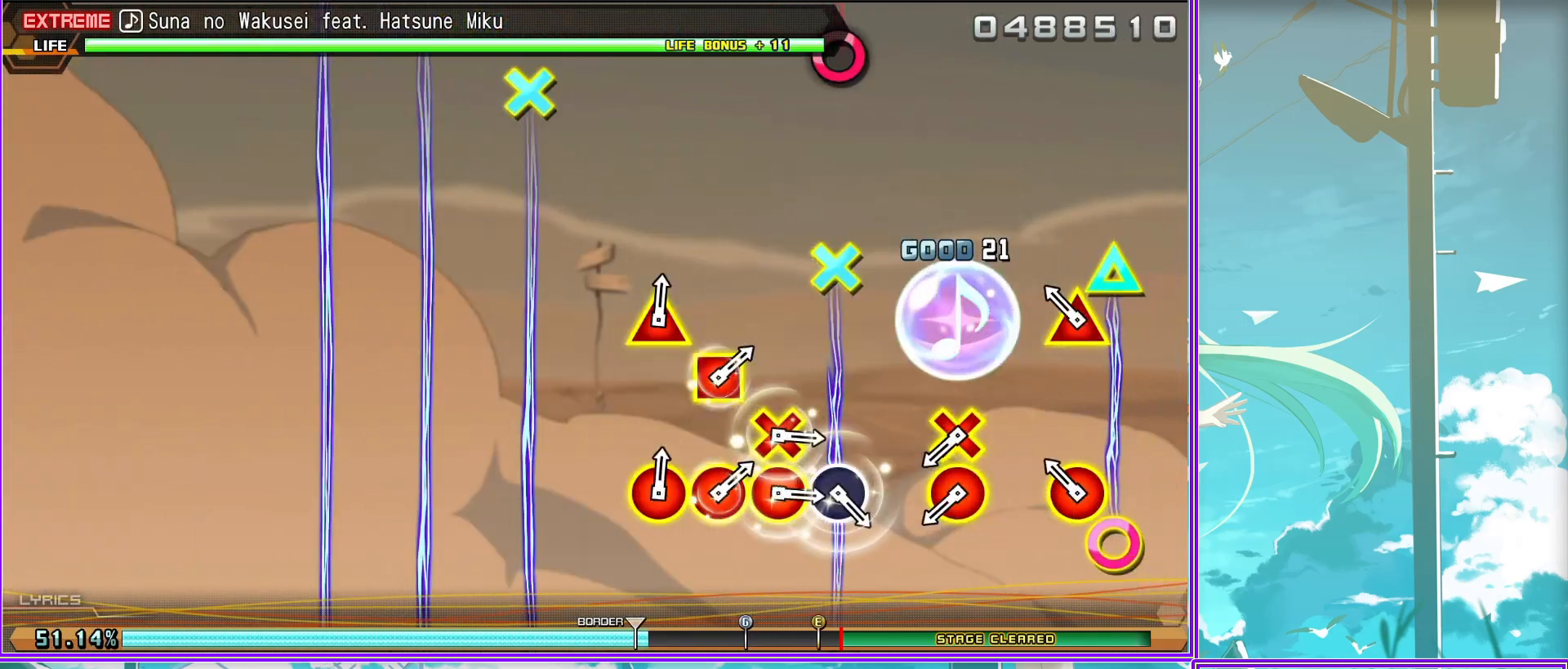
{"buttons": ["CIRCLE", "DPAD_LEFT"], "left_stick": "center", "right_stick": "center", "events": [[67, "CIRCLE", "up"], [67, "CROSS", "up"], [217, "CIRCLE", "down"], [217, "CROSS", "down"], [367, "CIRCLE", "up"], [367, "CROSS", "up"], [417, "CIRCLE", "down"], [467, "DPAD_LEFT", "down"]]}
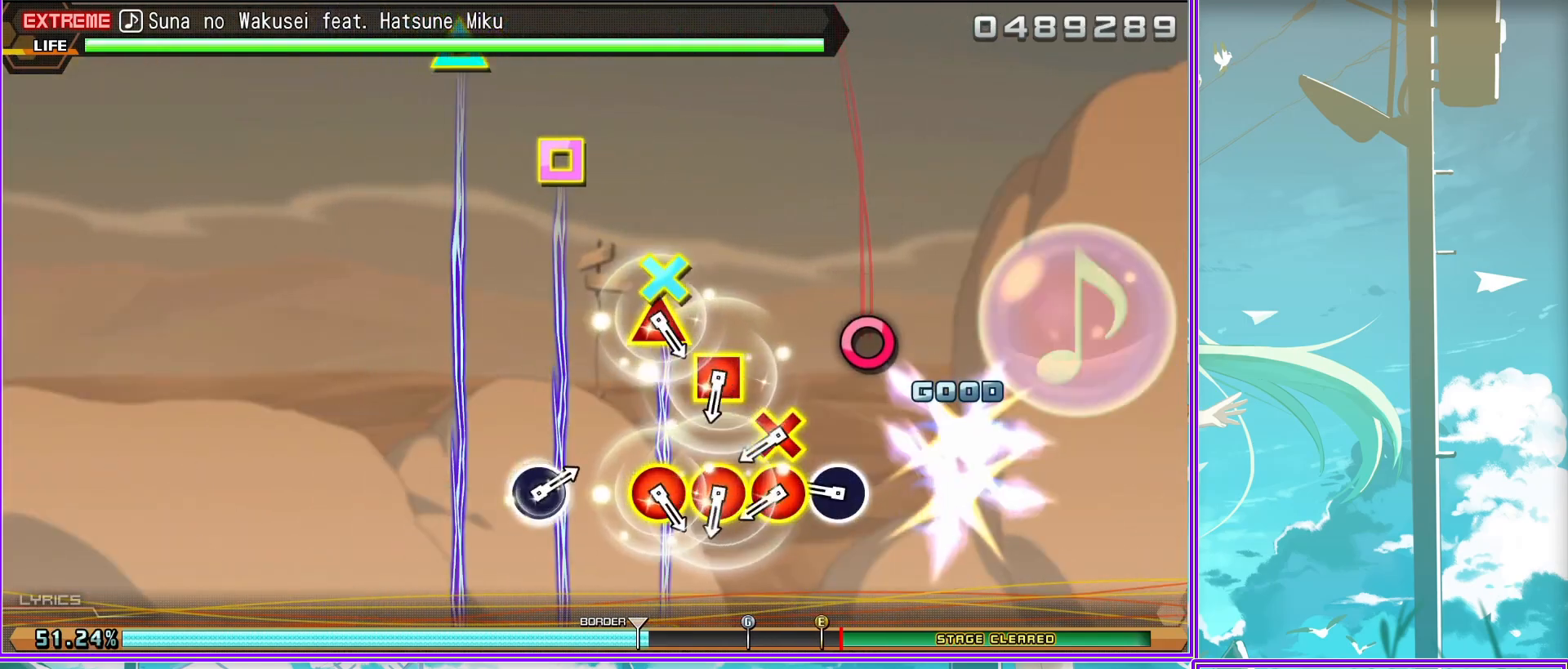
{"buttons": [], "left_stick": "center", "right_stick": "center", "events": [[67, "CIRCLE", "up"], [83, "DPAD_LEFT", "up"], [133, "CIRCLE", "down"], [183, "DPAD_LEFT", "down"], [183, "DPAD_UP", "down"], [233, "CIRCLE", "up"], [250, "DPAD_LEFT", "up"], [300, "DPAD_UP", "up"], [300, "TRIANGLE", "down"], [317, "CIRCLE", "down"], [433, "TRIANGLE", "up"], [483, "CIRCLE", "up"]]}
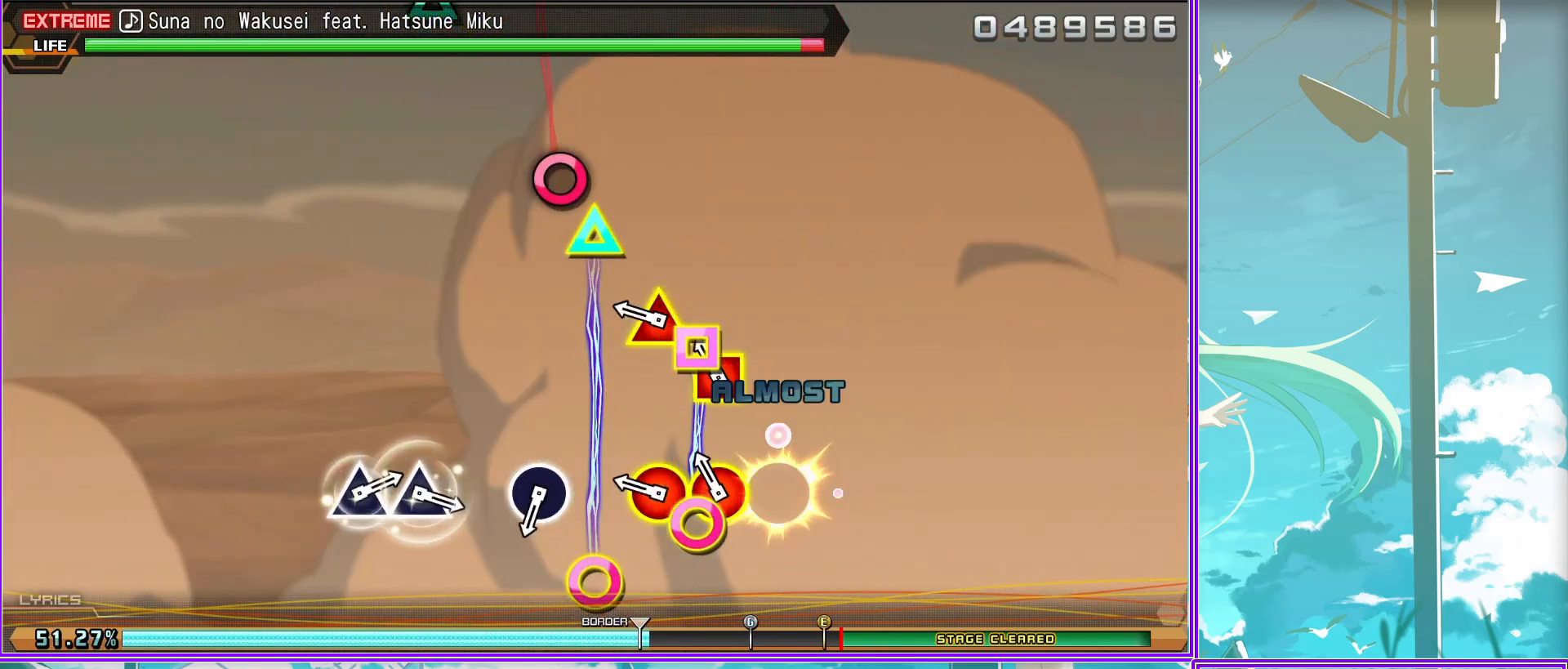
{"buttons": [], "left_stick": "center", "right_stick": "center", "events": [[67, "CIRCLE", "down"], [167, "CIRCLE", "up"], [383, "TRIANGLE", "down"], [483, "TRIANGLE", "up"]]}
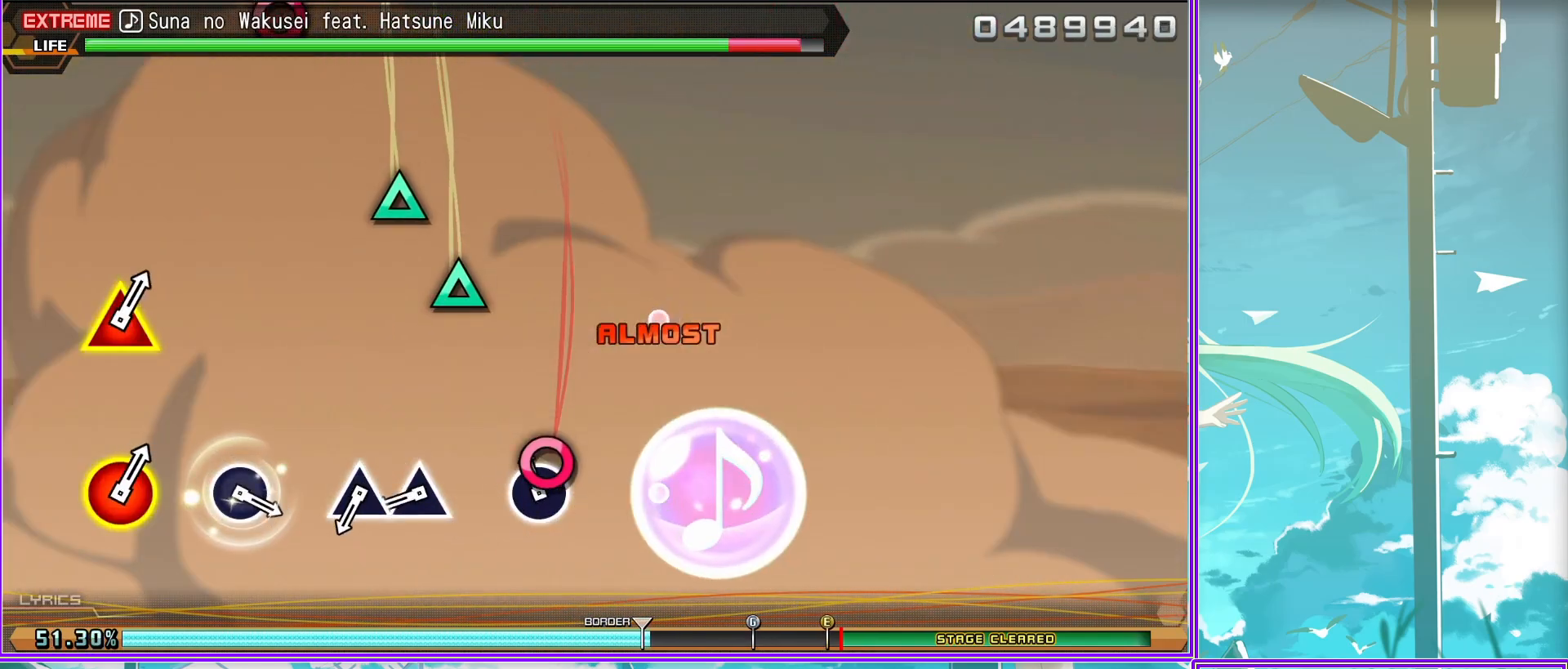
{"buttons": [], "left_stick": "center", "right_stick": "center", "events": [[33, "TRIANGLE", "down"], [150, "TRIANGLE", "up"], [317, "CIRCLE", "down"], [433, "CIRCLE", "up"]]}
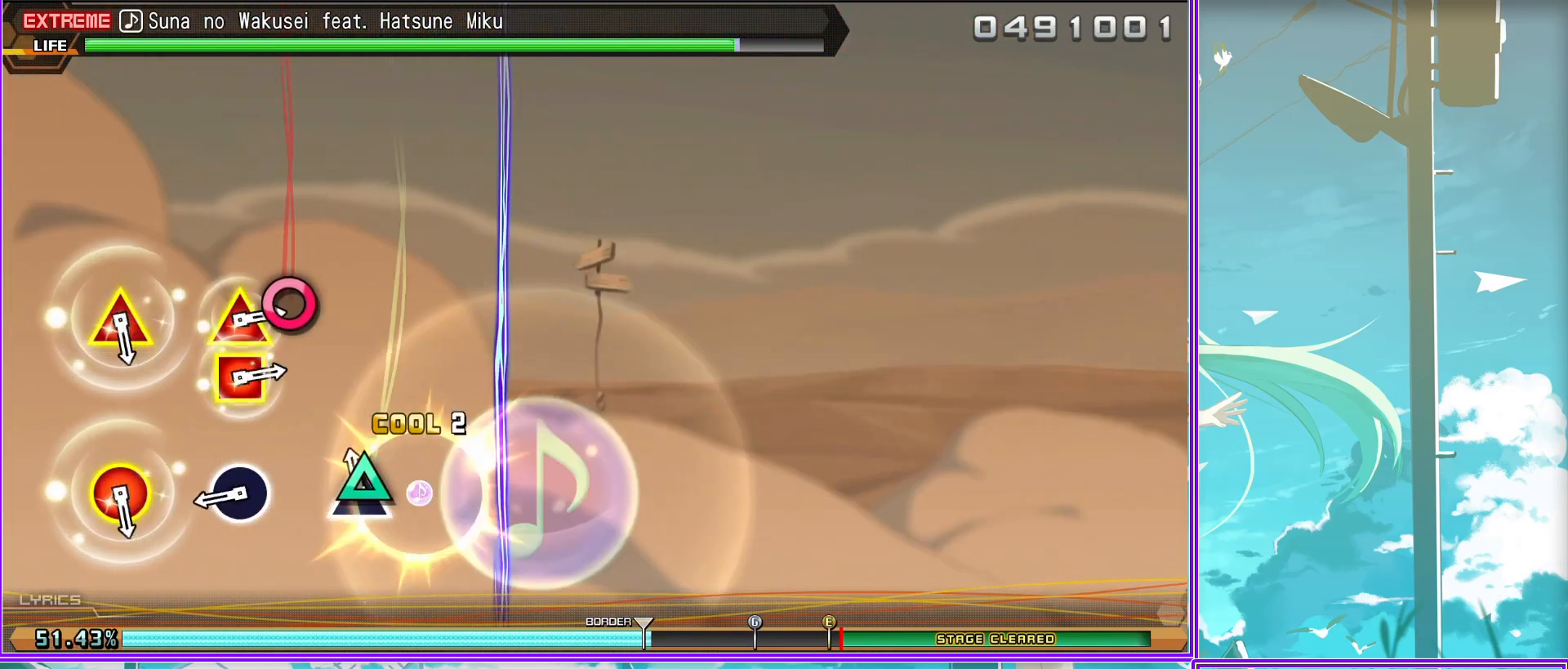
{"buttons": ["SQUARE", "TRIANGLE"], "left_stick": "center", "right_stick": "center", "events": [[117, "CIRCLE", "down"], [133, "TRIANGLE", "down"], [267, "CIRCLE", "up"], [267, "TRIANGLE", "up"], [383, "TRIANGLE", "down"], [417, "SQUARE", "down"]]}
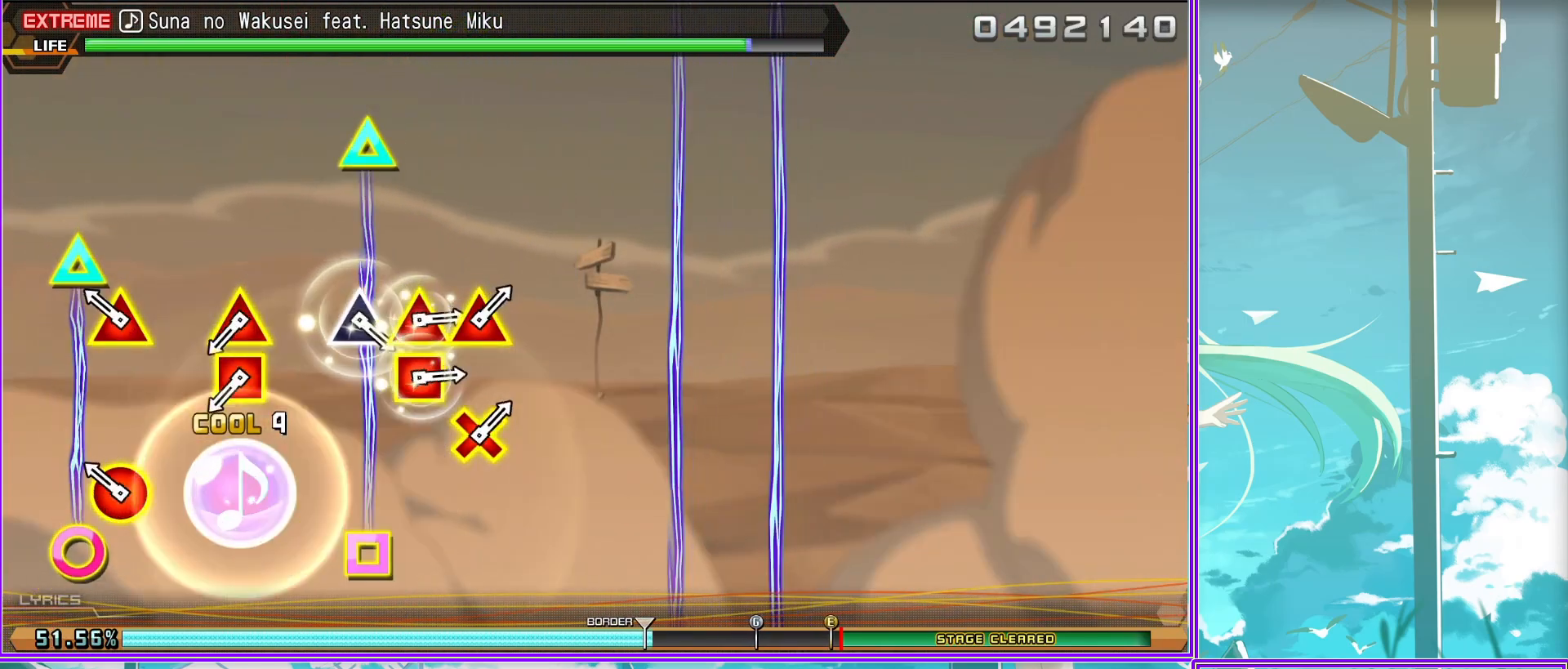
{"buttons": ["TRIANGLE"], "left_stick": "center", "right_stick": "center", "events": [[100, "SQUARE", "up"], [100, "TRIANGLE", "up"], [217, "TRIANGLE", "down"], [333, "TRIANGLE", "up"], [433, "TRIANGLE", "down"]]}
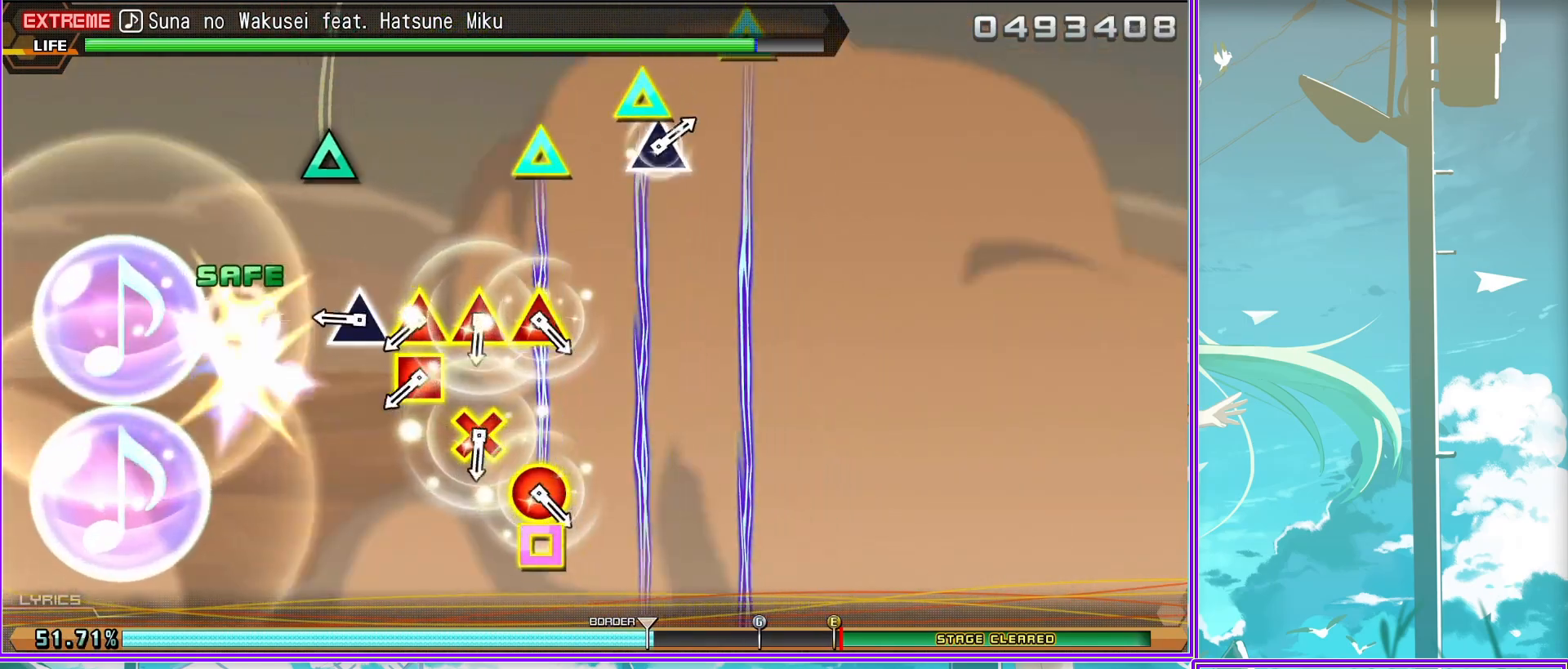
{"buttons": [], "left_stick": "center", "right_stick": "center", "events": [[33, "DPAD_DOWN", "down"], [100, "TRIANGLE", "up"], [167, "DPAD_DOWN", "up"], [200, "TRIANGLE", "down"], [217, "CIRCLE", "down"], [283, "DPAD_RIGHT", "down"], [317, "TRIANGLE", "up"], [367, "CIRCLE", "up"], [450, "DPAD_RIGHT", "up"]]}
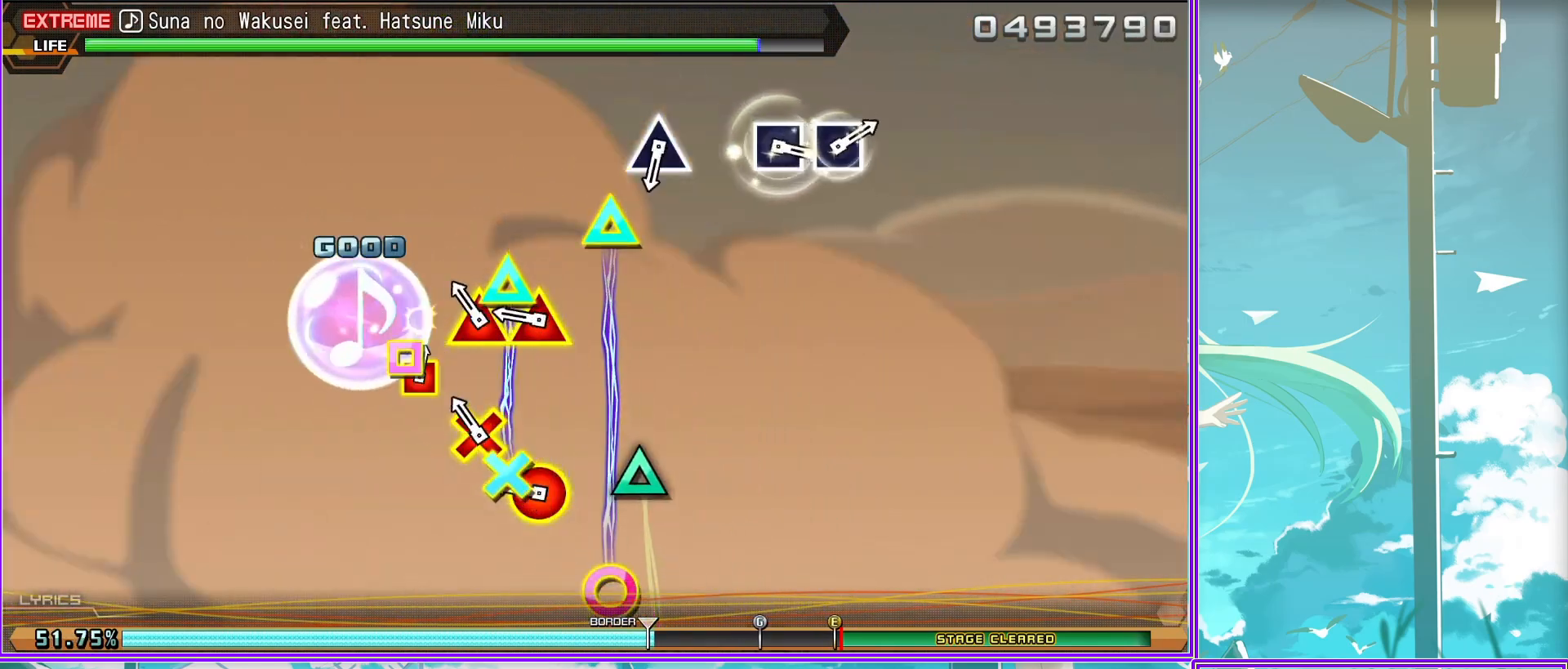
{"buttons": [], "left_stick": "center", "right_stick": "center", "events": [[50, "TRIANGLE", "down"], [183, "TRIANGLE", "up"], [350, "SQUARE", "down"], [467, "SQUARE", "up"]]}
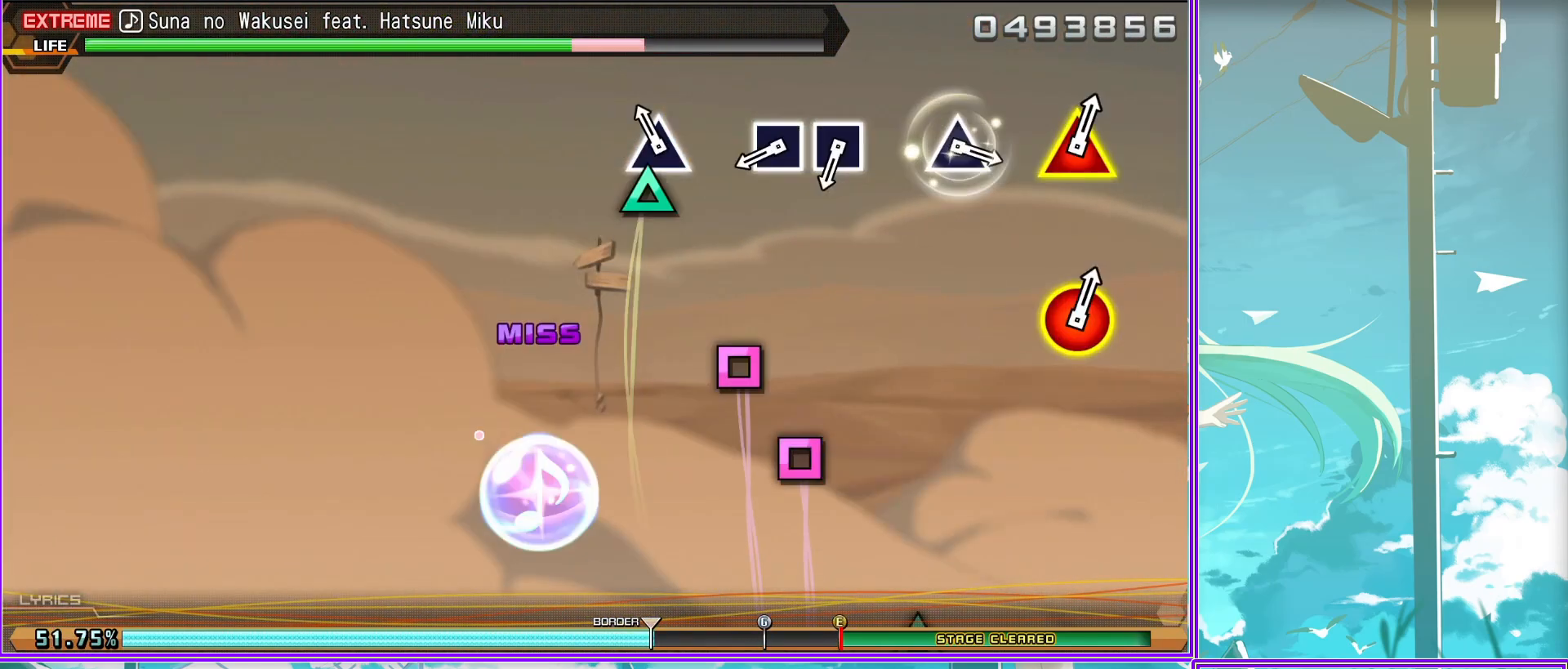
{"buttons": [], "left_stick": "center", "right_stick": "center", "events": [[33, "SQUARE", "down"], [133, "SQUARE", "up"], [317, "TRIANGLE", "down"], [433, "TRIANGLE", "up"]]}
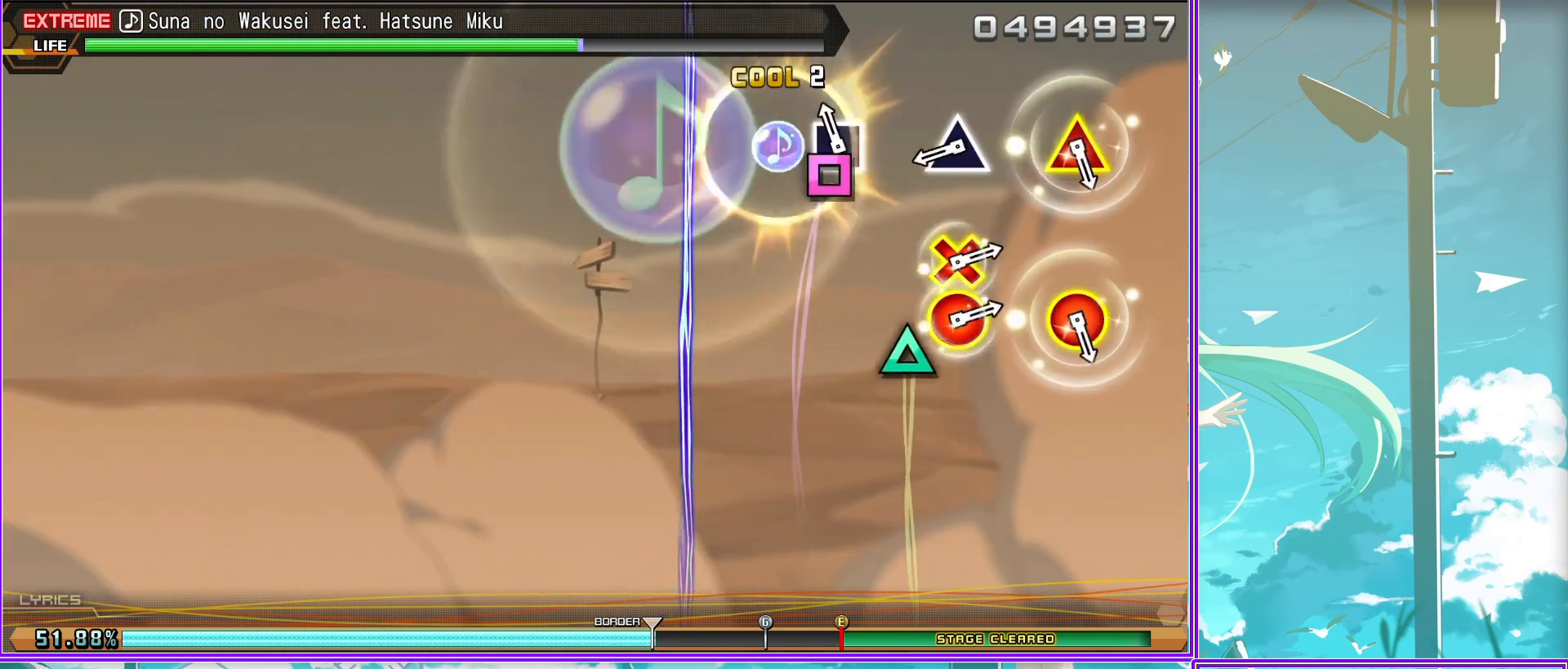
{"buttons": ["CROSS", "CIRCLE"], "left_stick": "center", "right_stick": "center", "events": [[117, "TRIANGLE", "down"], [250, "TRIANGLE", "up"], [433, "CROSS", "down"], [450, "CIRCLE", "down"]]}
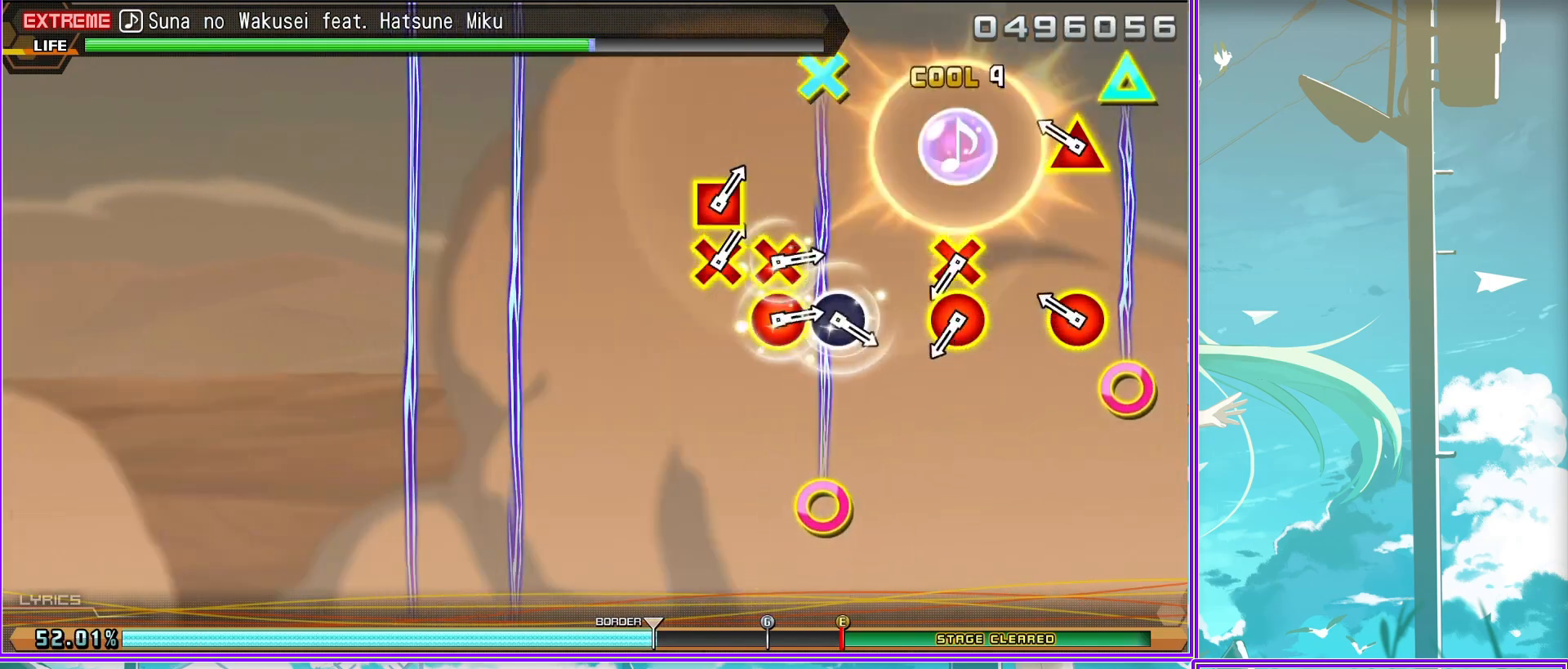
{"buttons": ["CROSS"], "left_stick": "center", "right_stick": "center", "events": [[67, "CIRCLE", "up"], [67, "CROSS", "up"], [183, "CIRCLE", "down"], [217, "CROSS", "down"], [300, "CROSS", "up"], [317, "CIRCLE", "up"], [433, "CIRCLE", "down"], [433, "CROSS", "down"], [500, "CIRCLE", "up"]]}
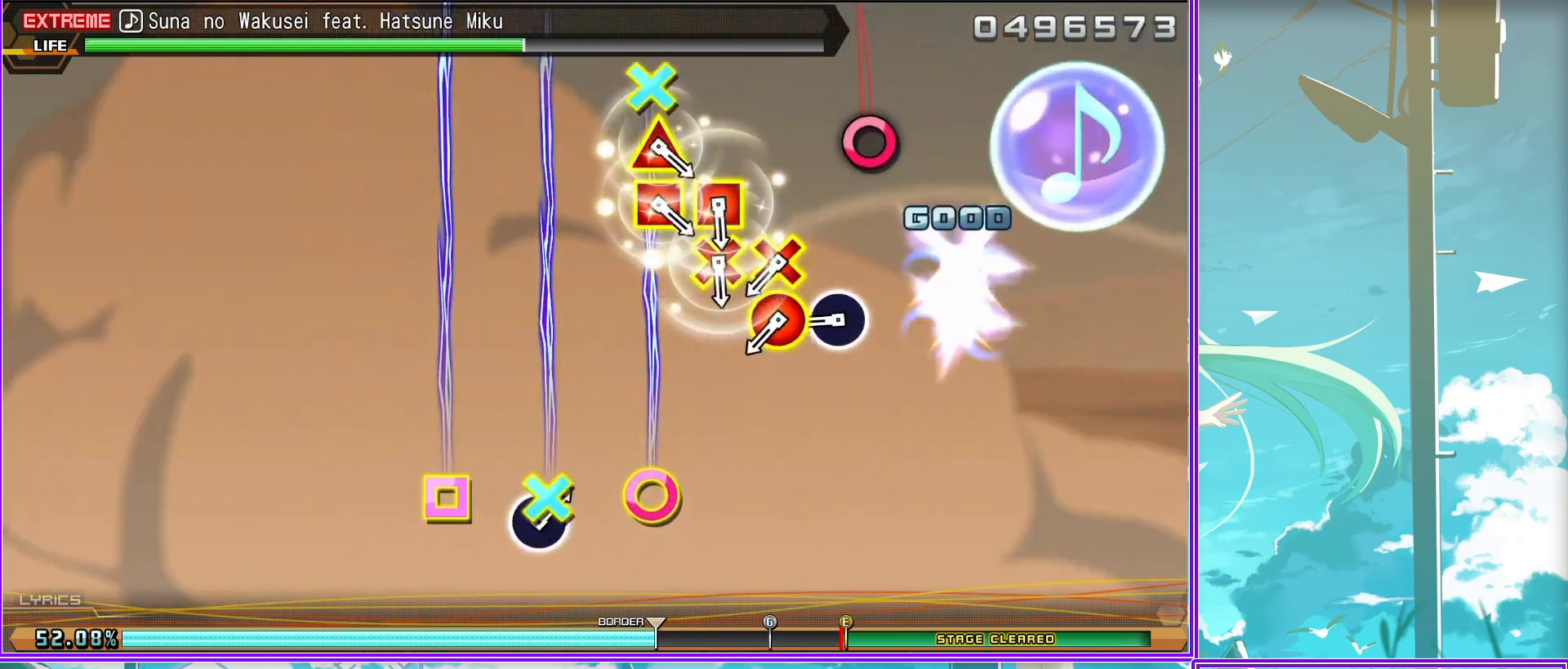
{"buttons": [], "left_stick": "center", "right_stick": "center", "events": [[17, "CROSS", "up"], [117, "CROSS", "down"], [150, "SQUARE", "down"], [217, "CROSS", "up"], [217, "SQUARE", "up"], [250, "TRIANGLE", "down"], [333, "CIRCLE", "down"], [333, "SQUARE", "down"], [367, "SQUARE", "up"], [383, "TRIANGLE", "up"], [400, "CIRCLE", "up"]]}
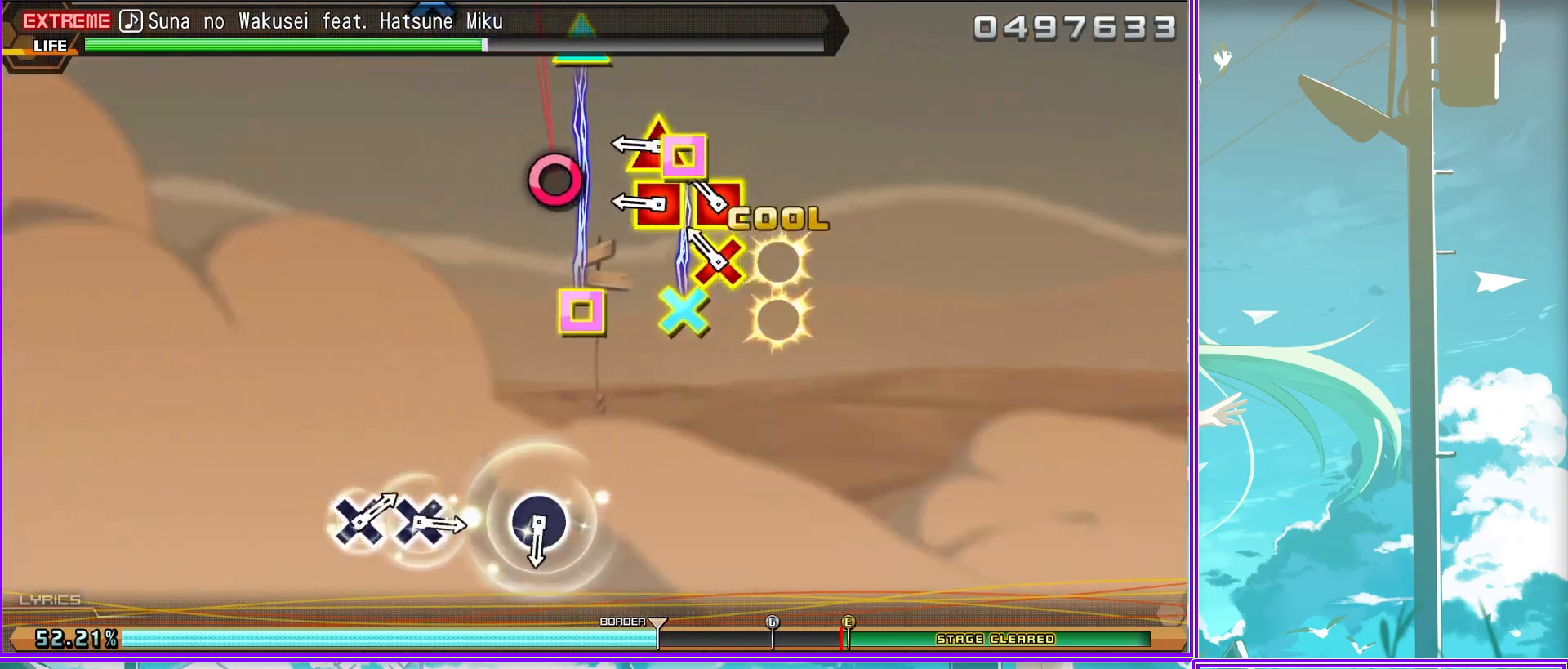
{"buttons": [], "left_stick": "center", "right_stick": "center", "events": [[33, "CIRCLE", "down"], [200, "CIRCLE", "up"], [350, "CROSS", "down"], [433, "CROSS", "up"]]}
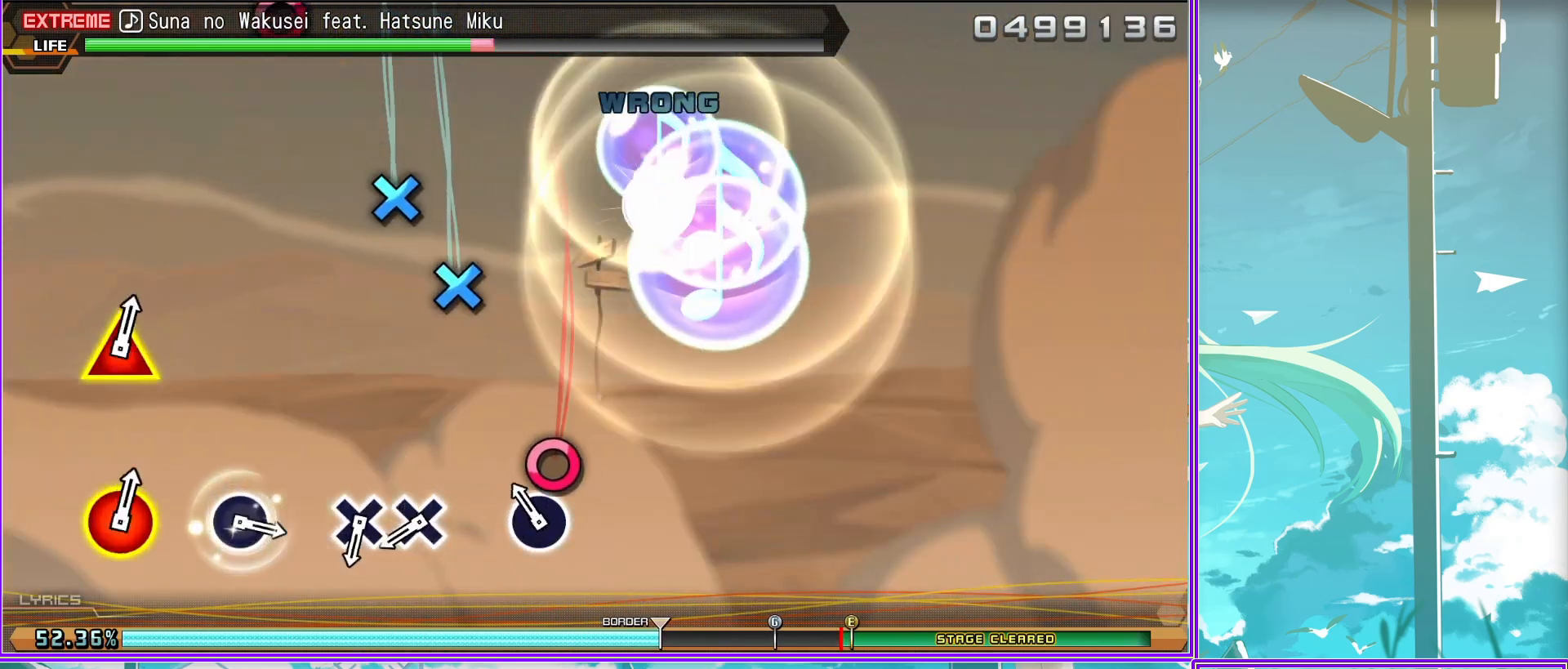
{"buttons": [], "left_stick": "center", "right_stick": "center", "events": [[33, "CROSS", "down"], [150, "CROSS", "up"], [333, "CIRCLE", "down"], [433, "CIRCLE", "up"]]}